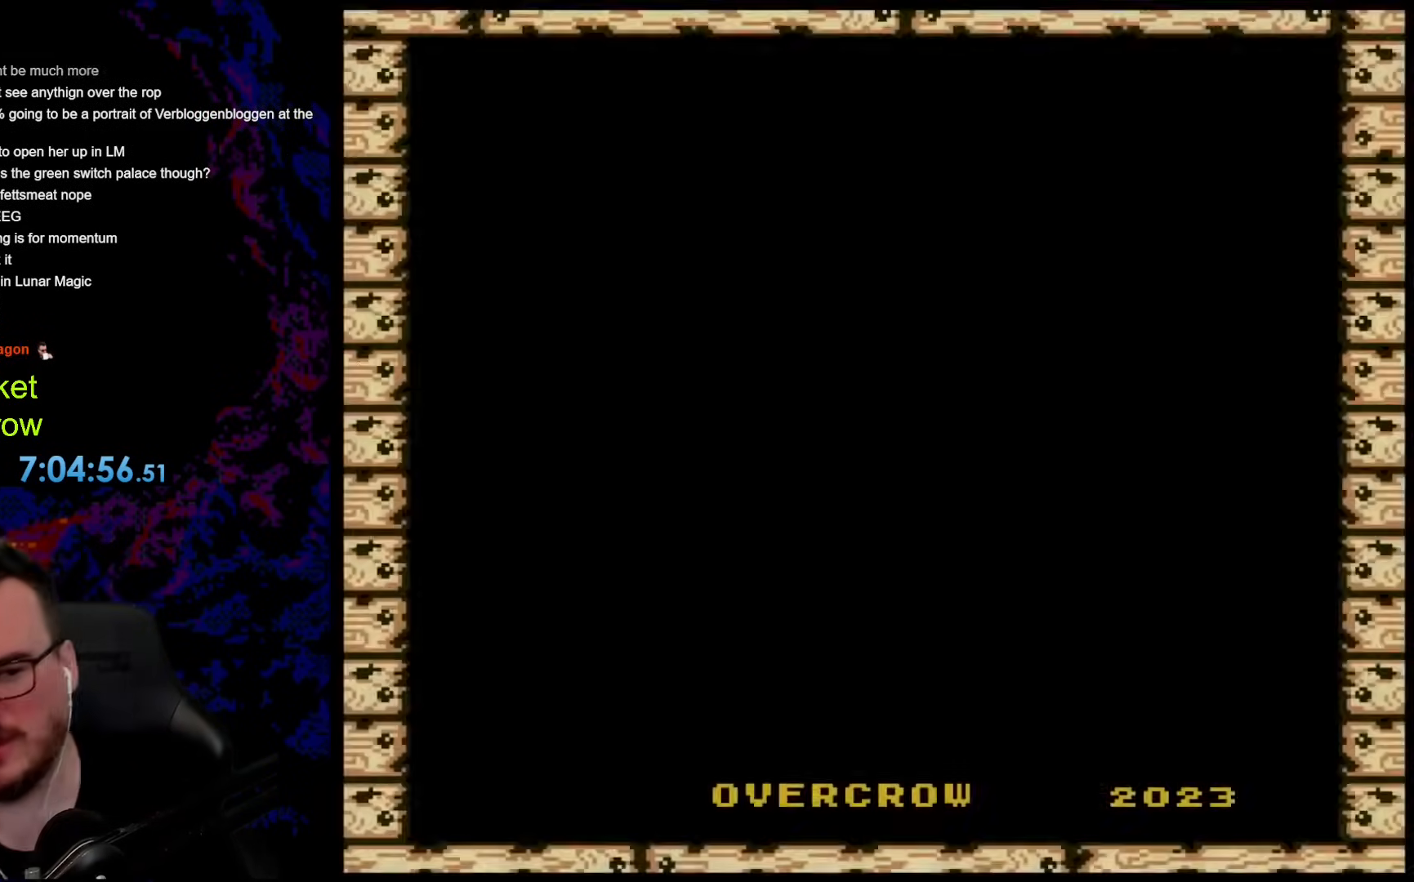
Gameplay with a controller (Nintendo layout); each line is a JSON object with the inputs held at the frame after it. "events" lists button and stick changes between this image and that frame as [ms after this image, input, new state], when the widget could be followed in between. Not read: L3 R3.
{"buttons": [], "events": [[167, "B", "down"], [267, "B", "up"]]}
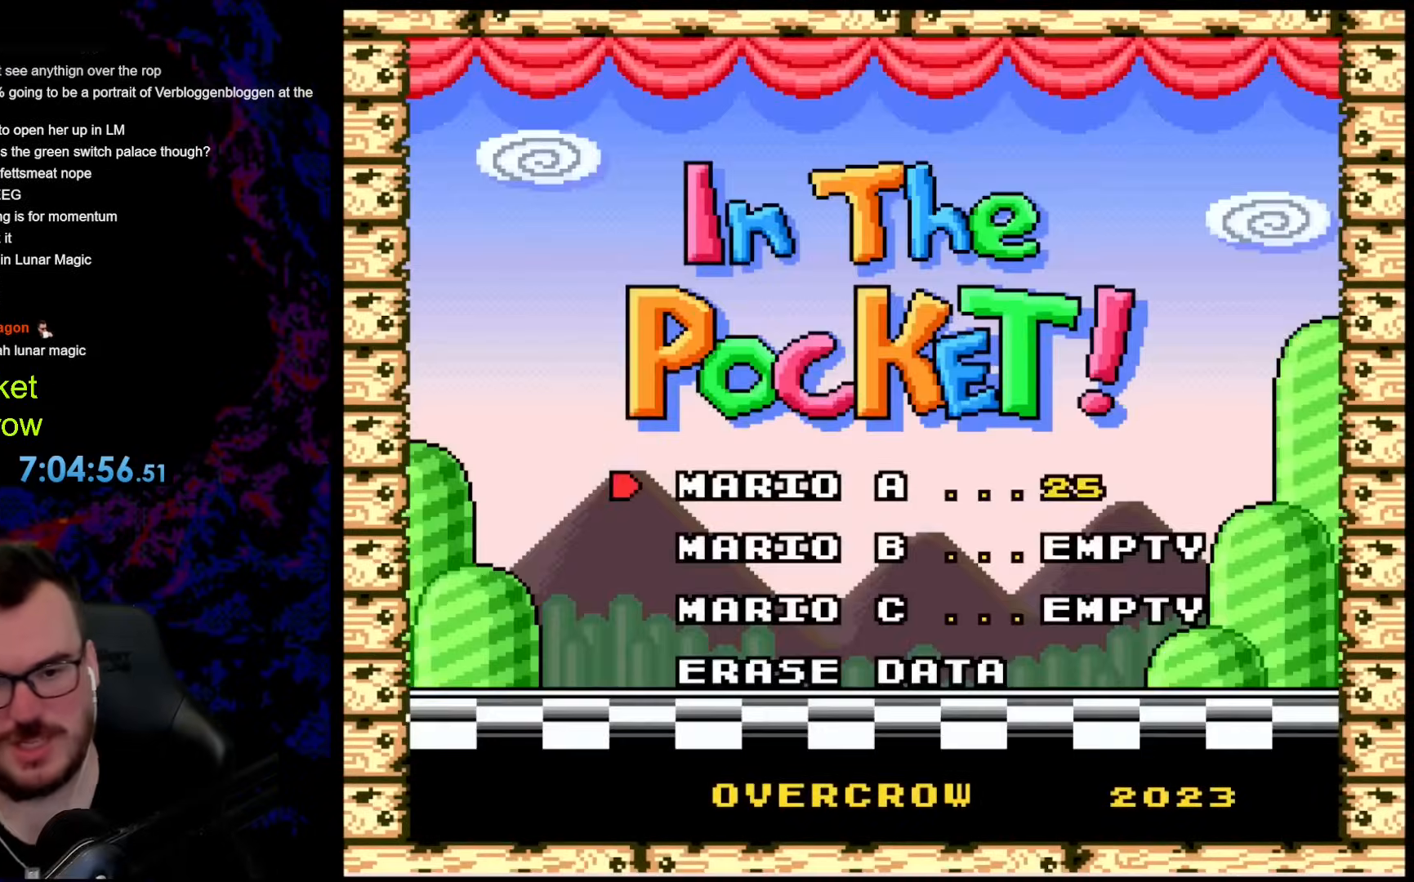
{"buttons": [], "events": []}
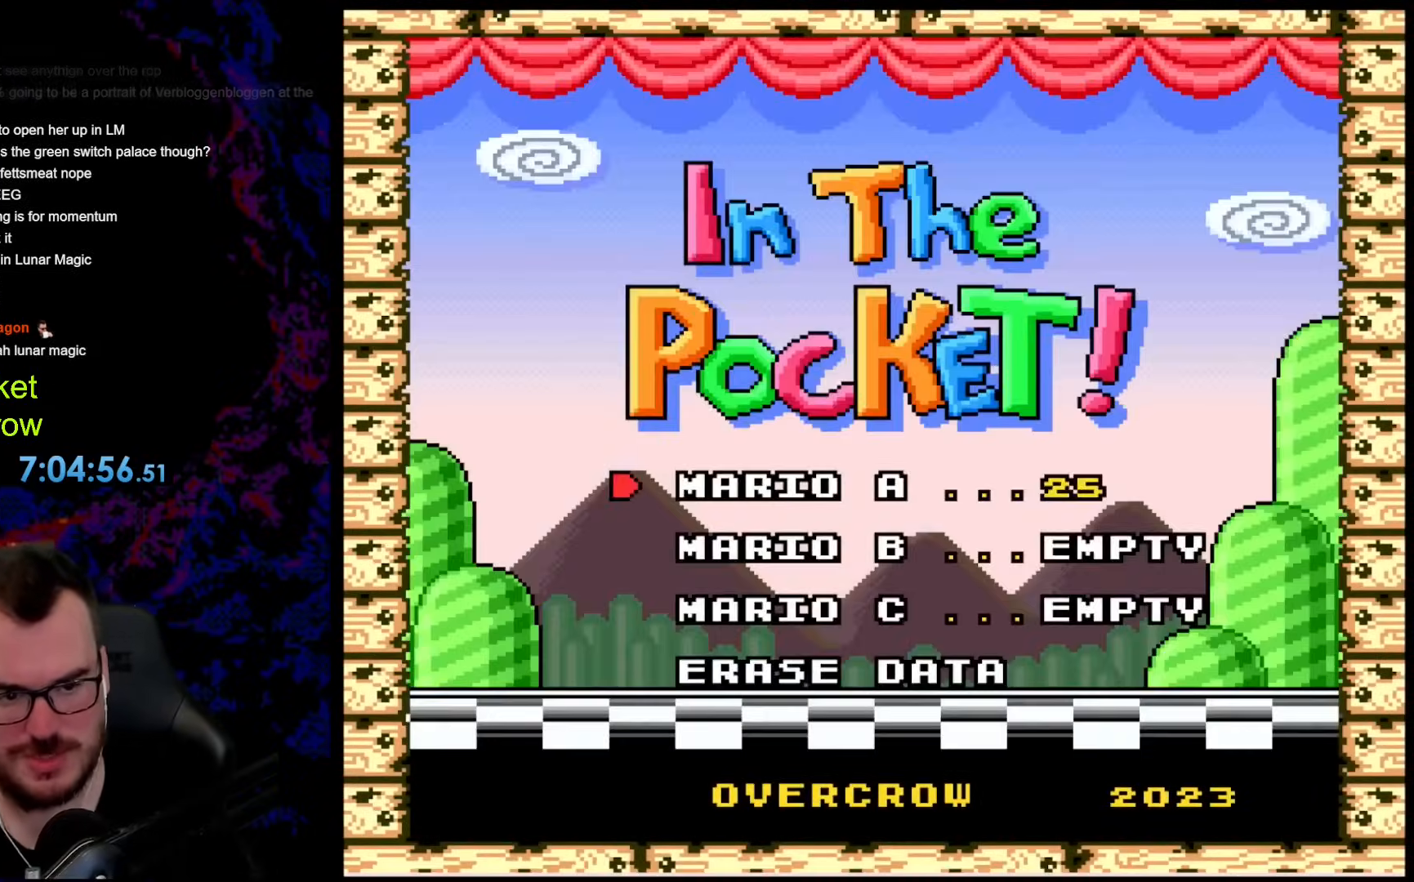
{"buttons": ["B"], "events": [[351, "DPAD_DOWN", "down"], [501, "B", "down"], [501, "DPAD_DOWN", "up"]]}
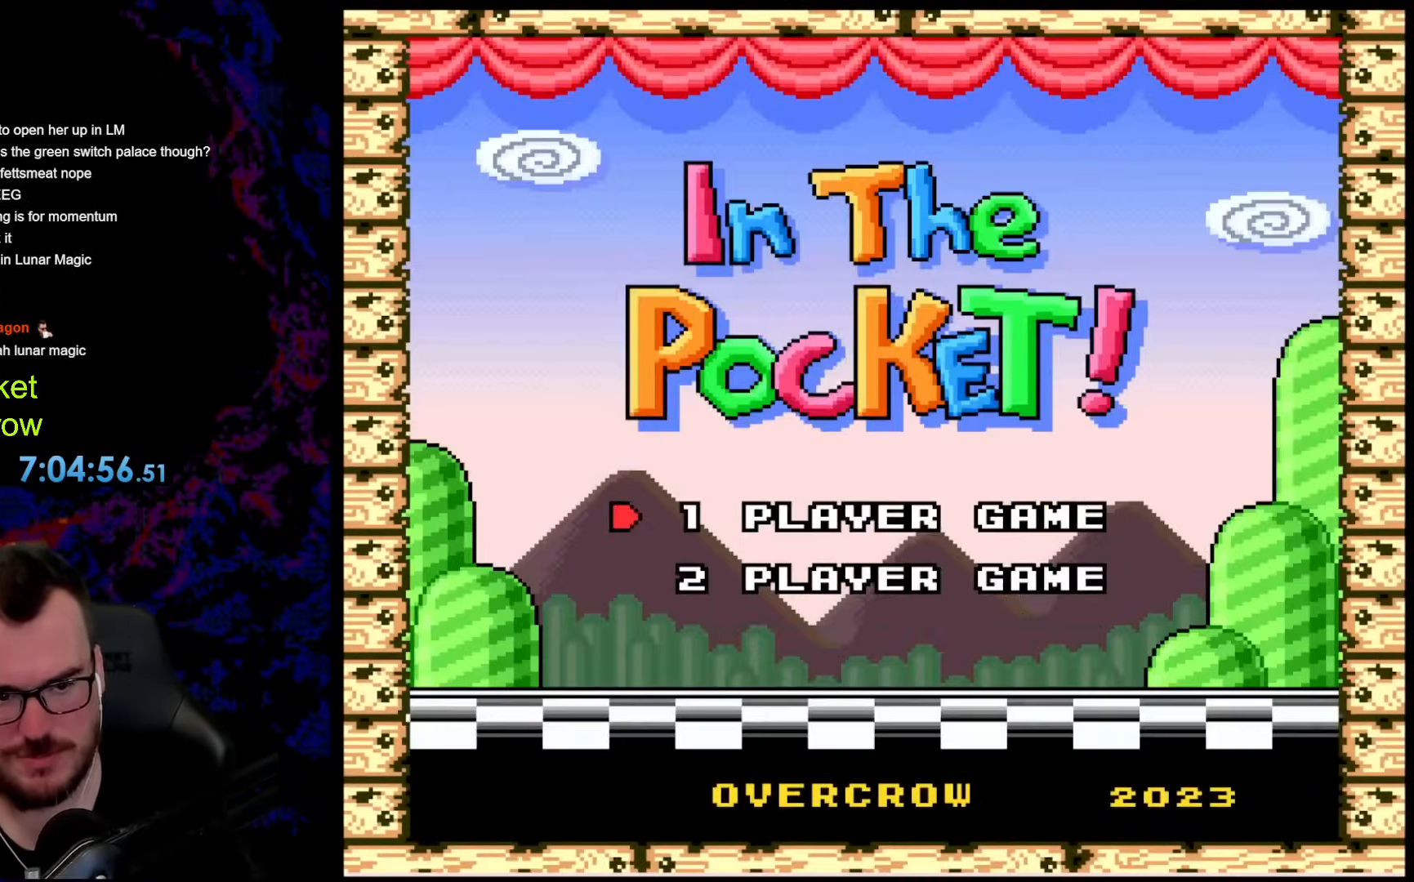
{"buttons": ["DPAD_DOWN"], "events": [[117, "B", "up"], [401, "DPAD_DOWN", "down"]]}
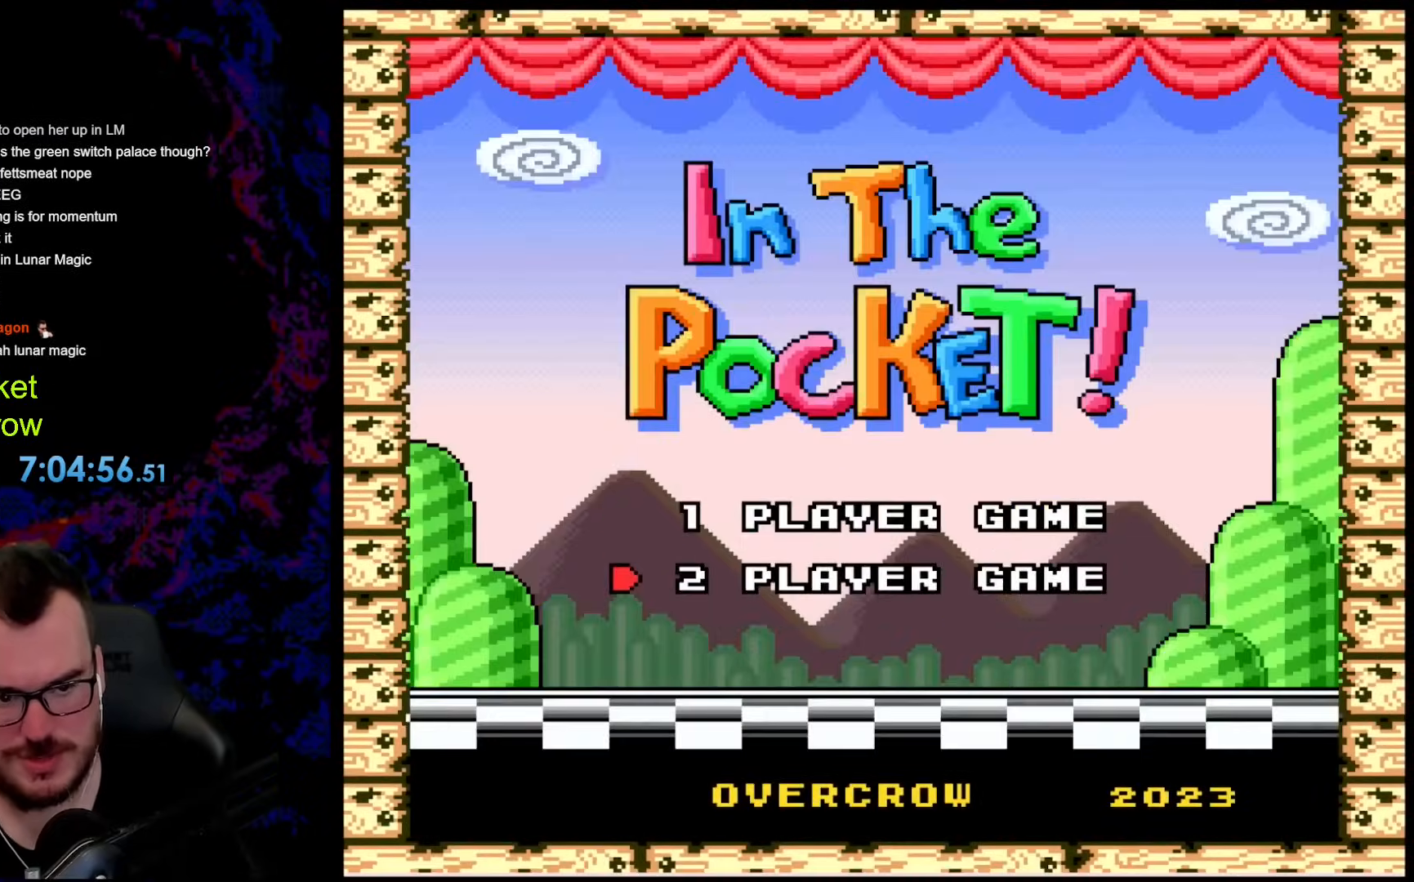
{"buttons": [], "events": [[33, "DPAD_DOWN", "up"], [83, "B", "down"], [184, "B", "up"]]}
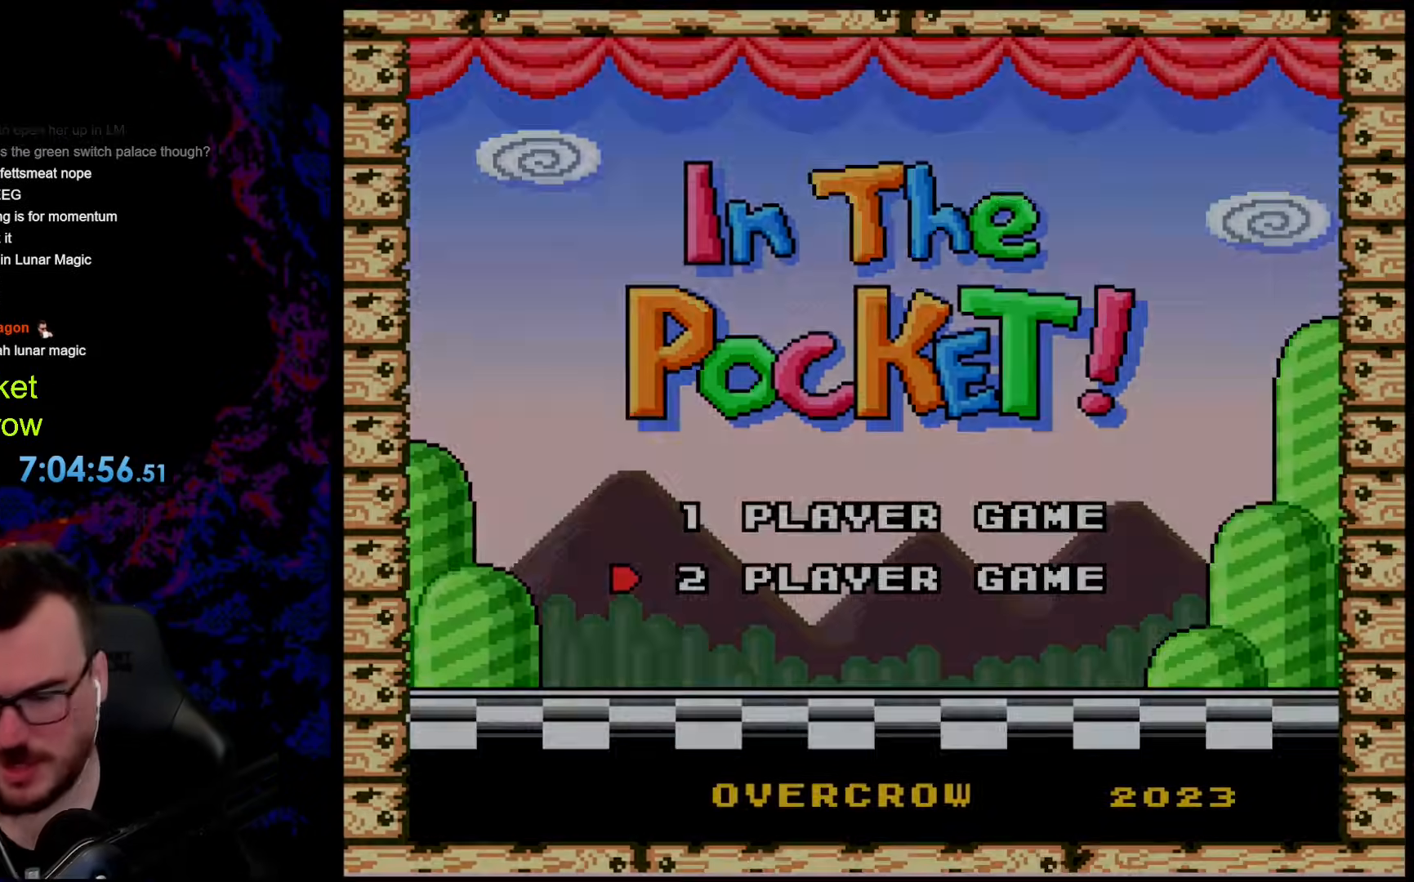
{"buttons": [], "events": []}
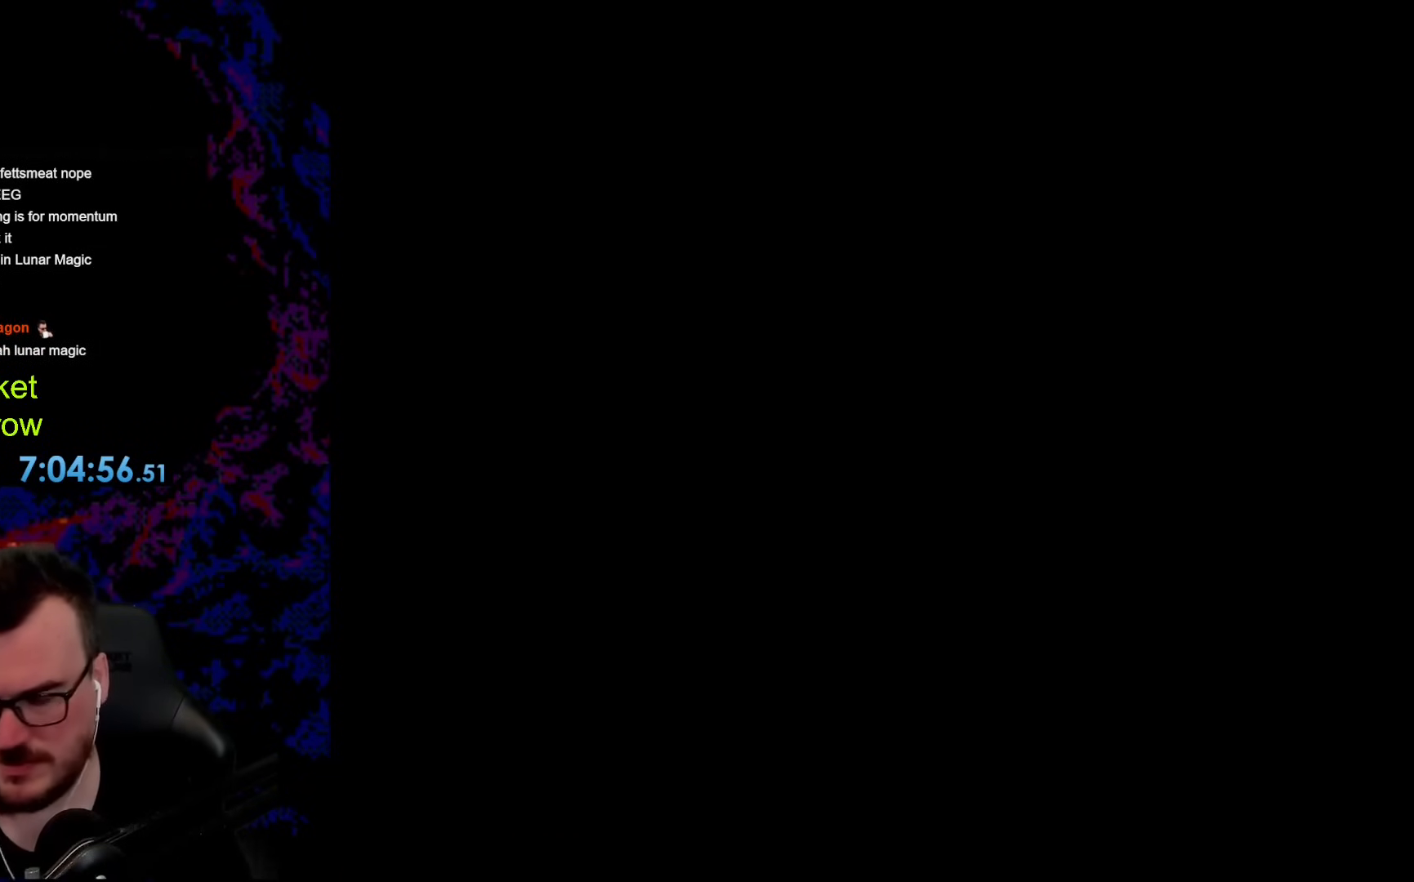
{"buttons": [], "events": []}
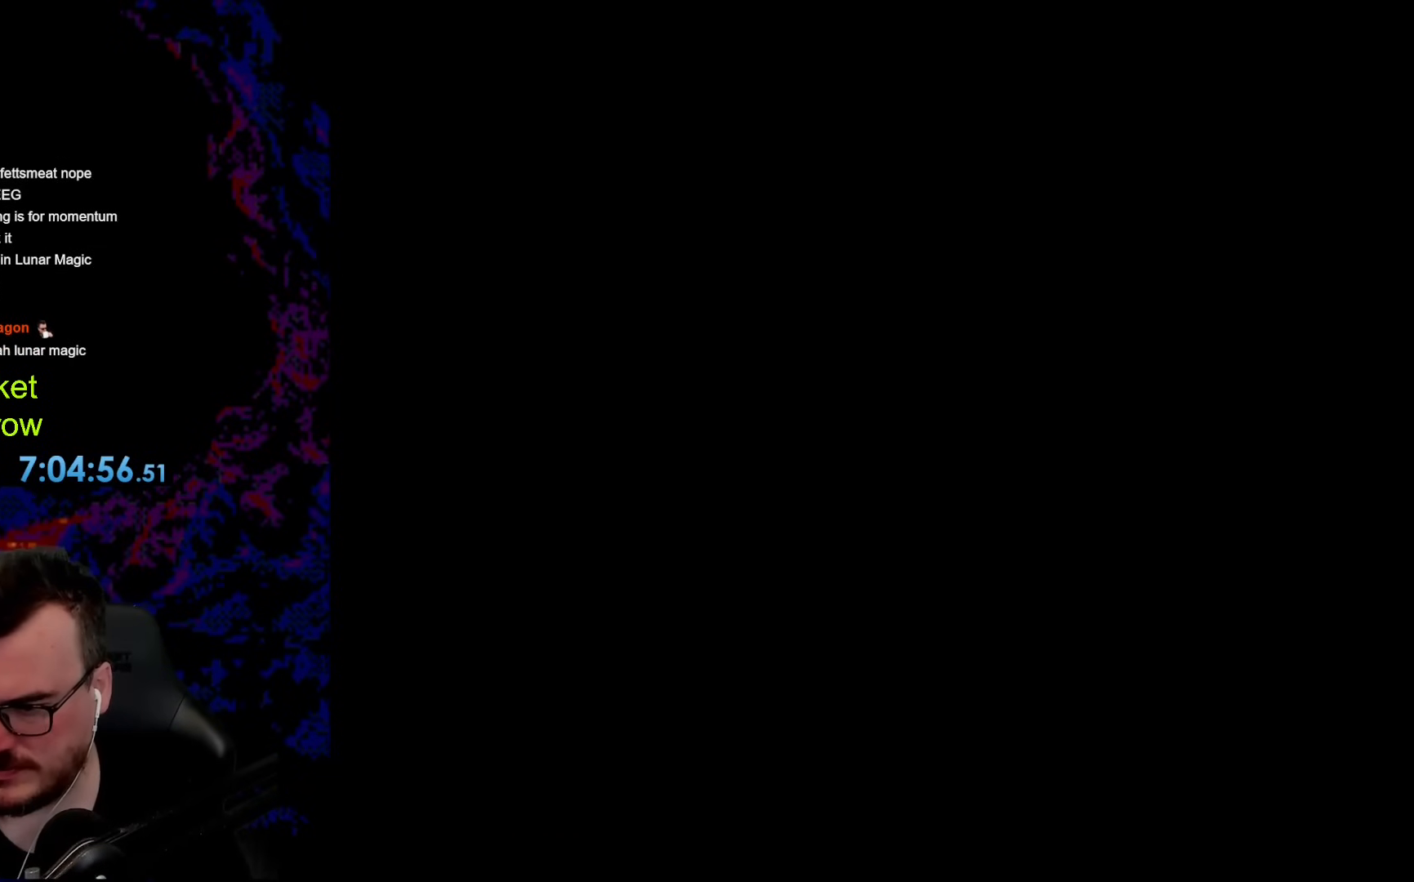
{"buttons": [], "events": []}
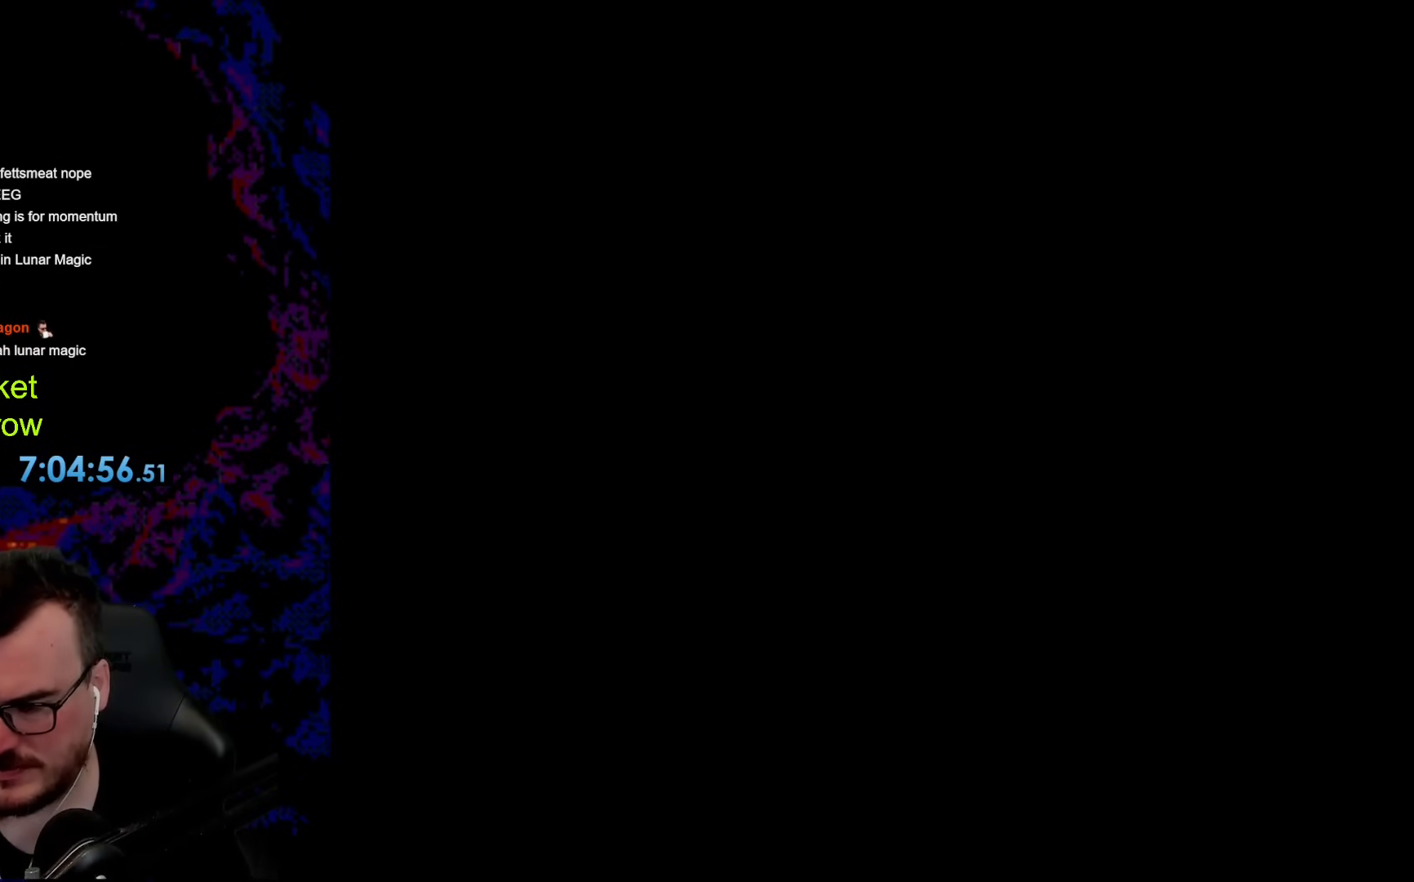
{"buttons": [], "events": []}
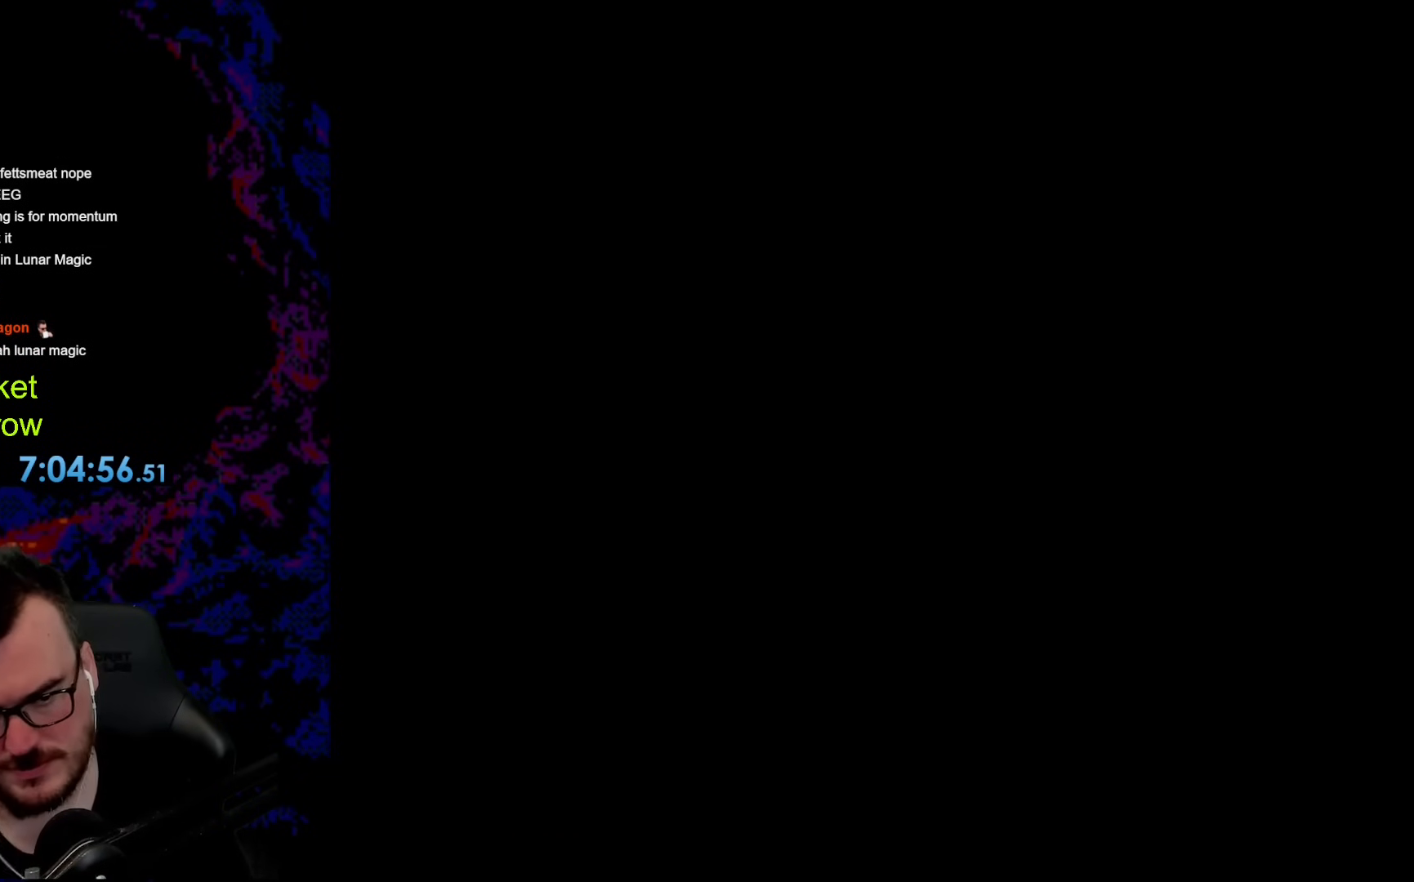
{"buttons": [], "events": []}
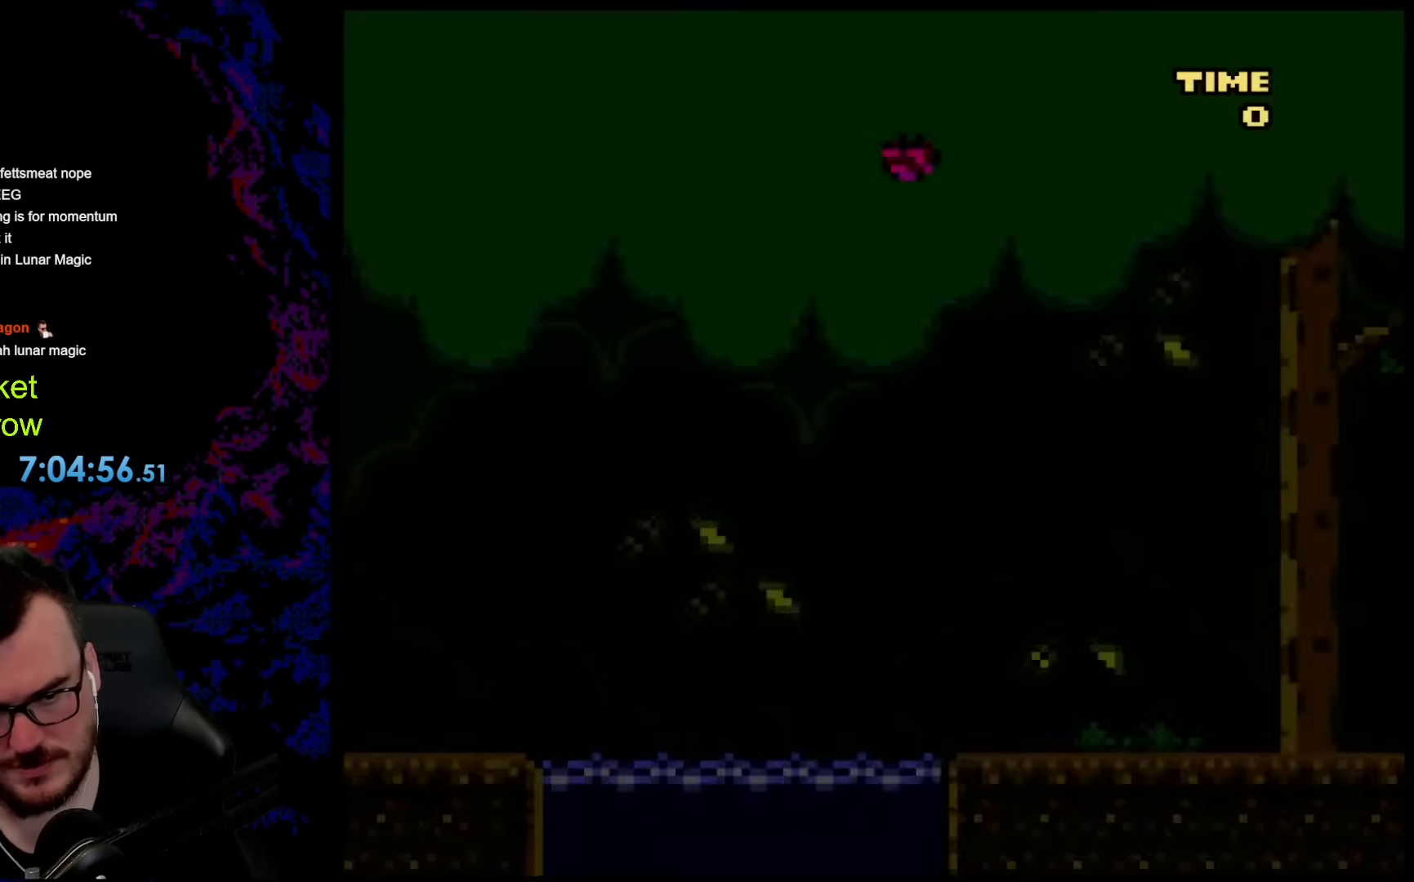
{"buttons": ["Y", "DPAD_RIGHT"], "events": [[51, "Y", "down"], [151, "DPAD_RIGHT", "down"]]}
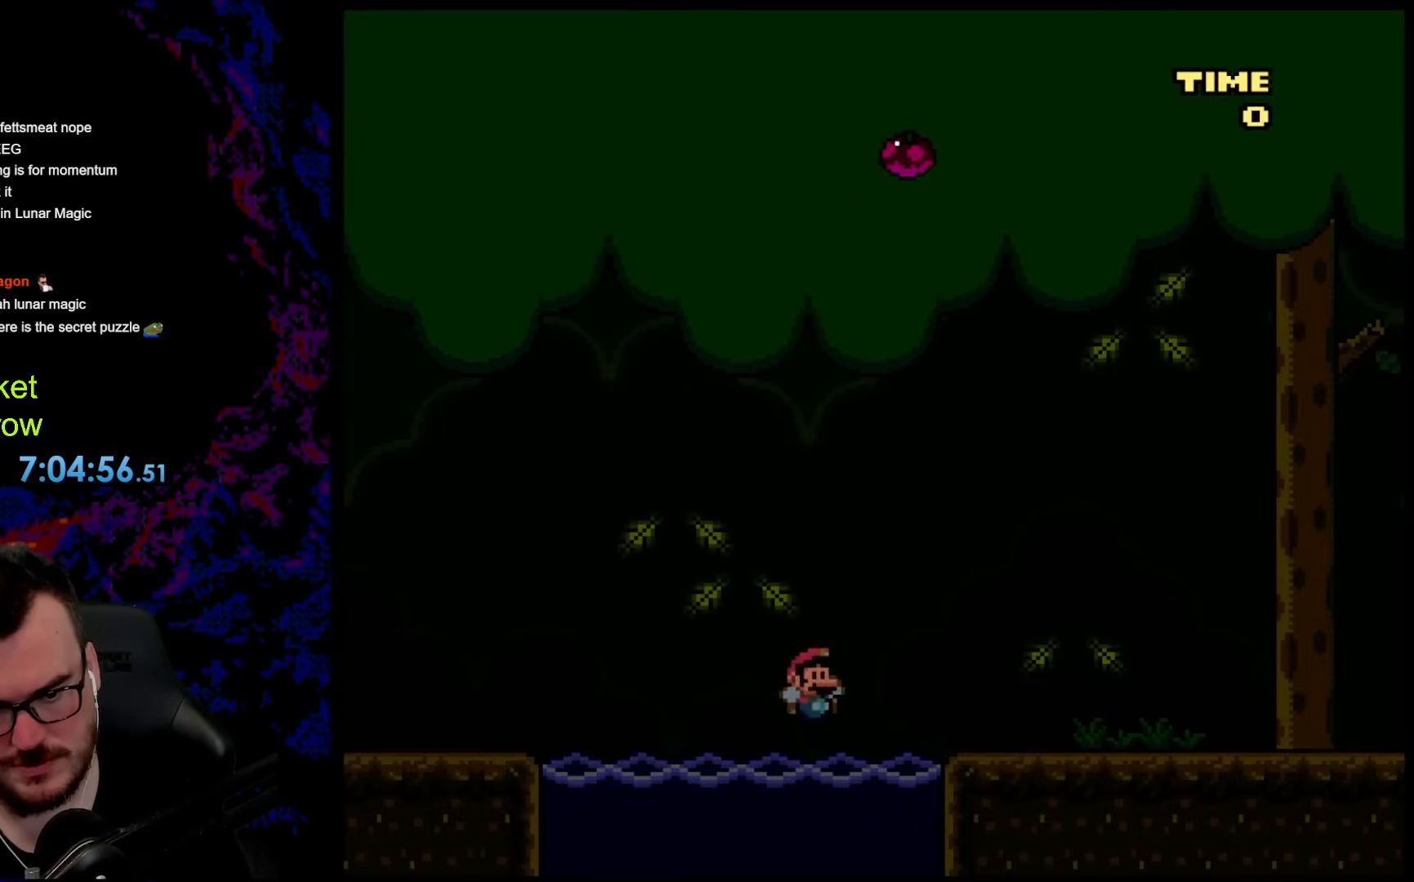
{"buttons": ["B", "Y", "DPAD_RIGHT"], "events": [[67, "DPAD_UP", "down"], [201, "B", "down"], [468, "DPAD_UP", "up"]]}
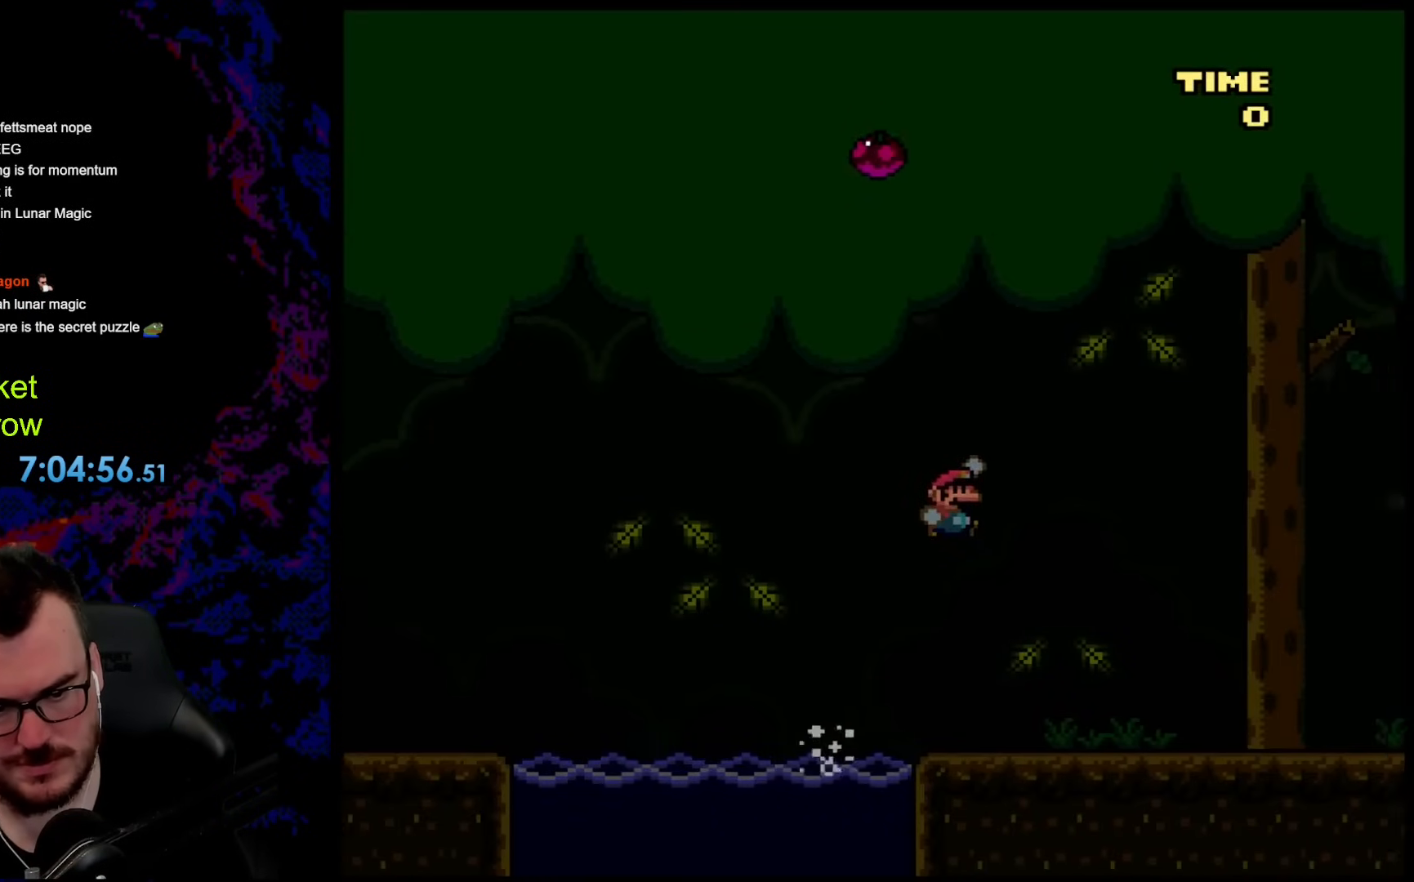
{"buttons": ["B"], "events": [[50, "B", "up"], [484, "B", "down"], [484, "DPAD_RIGHT", "up"], [484, "Y", "up"]]}
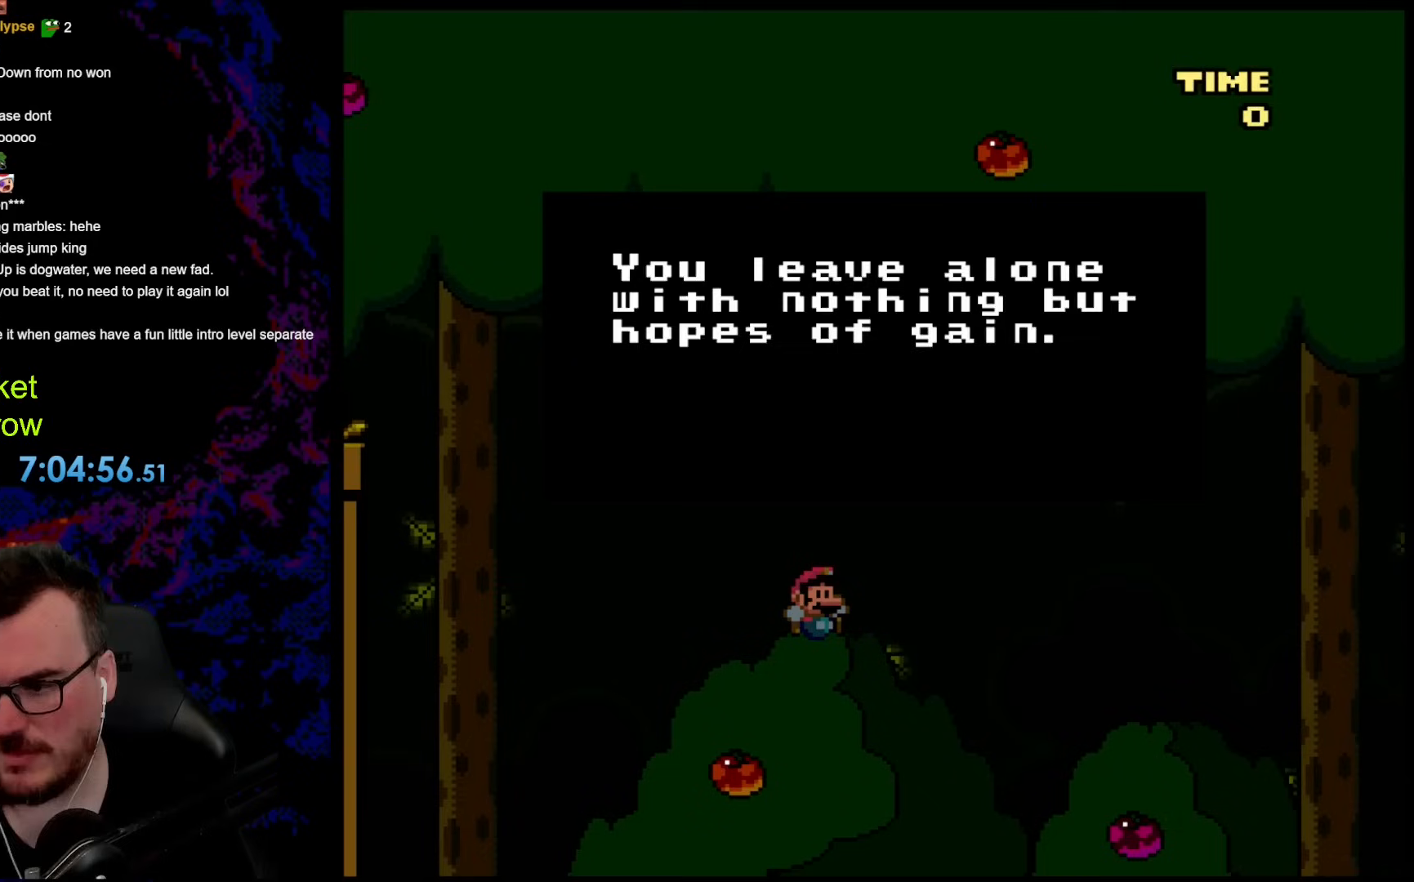
{"buttons": [], "events": [[67, "B", "up"], [184, "B", "down"], [385, "B", "up"]]}
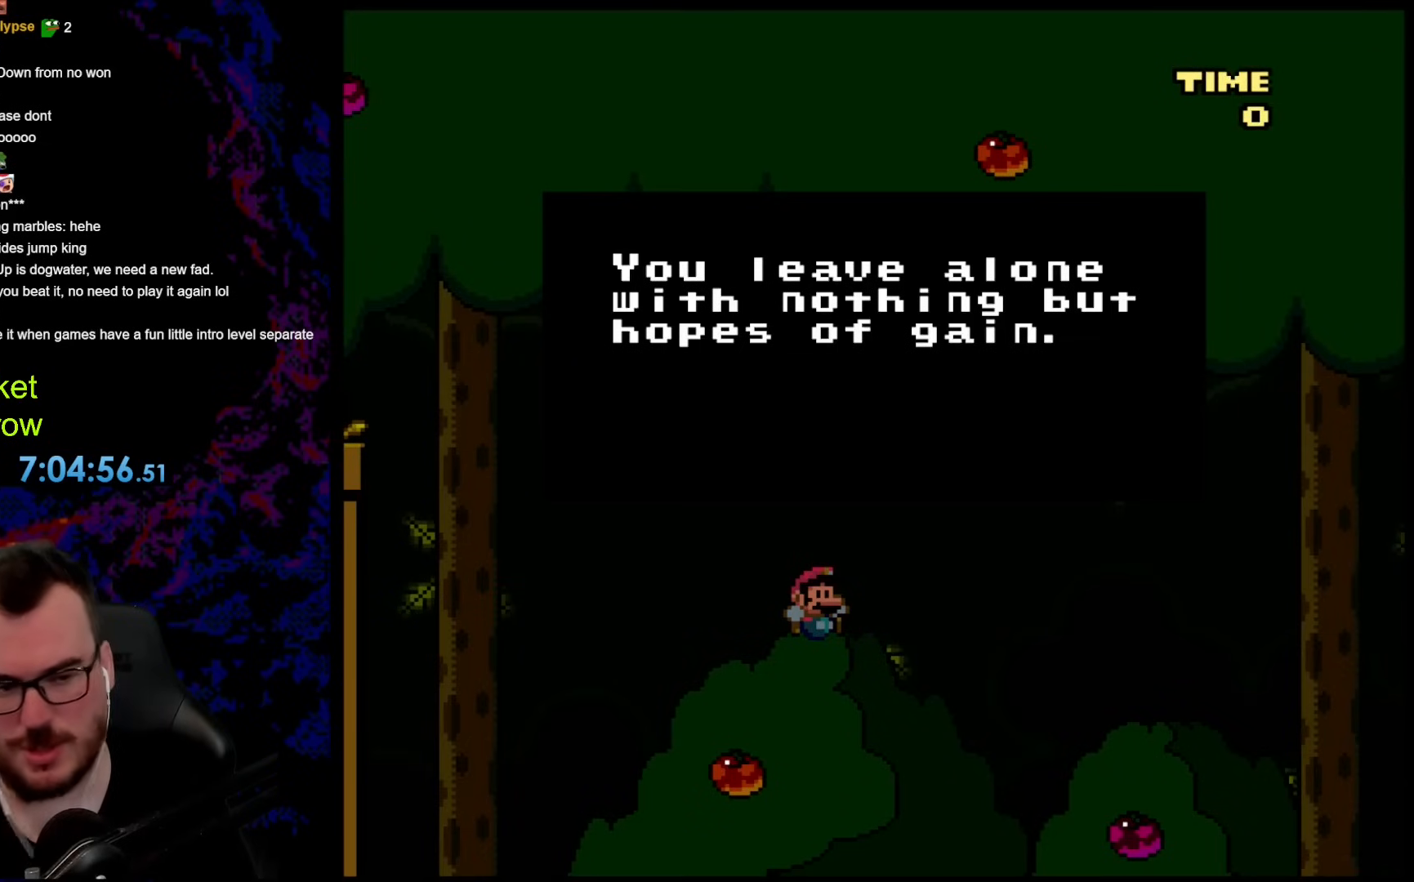
{"buttons": [], "events": []}
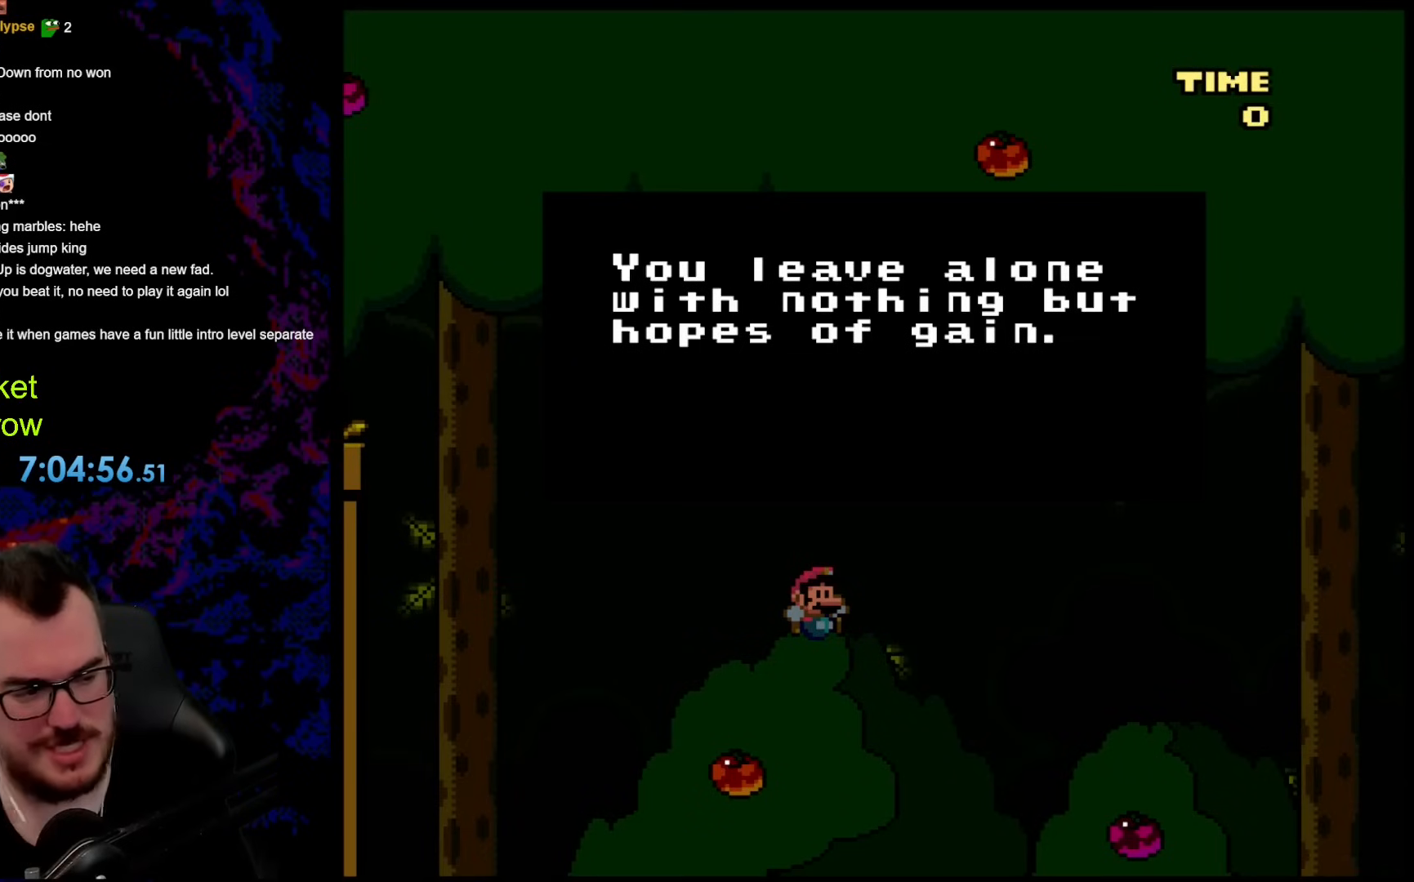
{"buttons": ["B"], "events": [[452, "B", "down"]]}
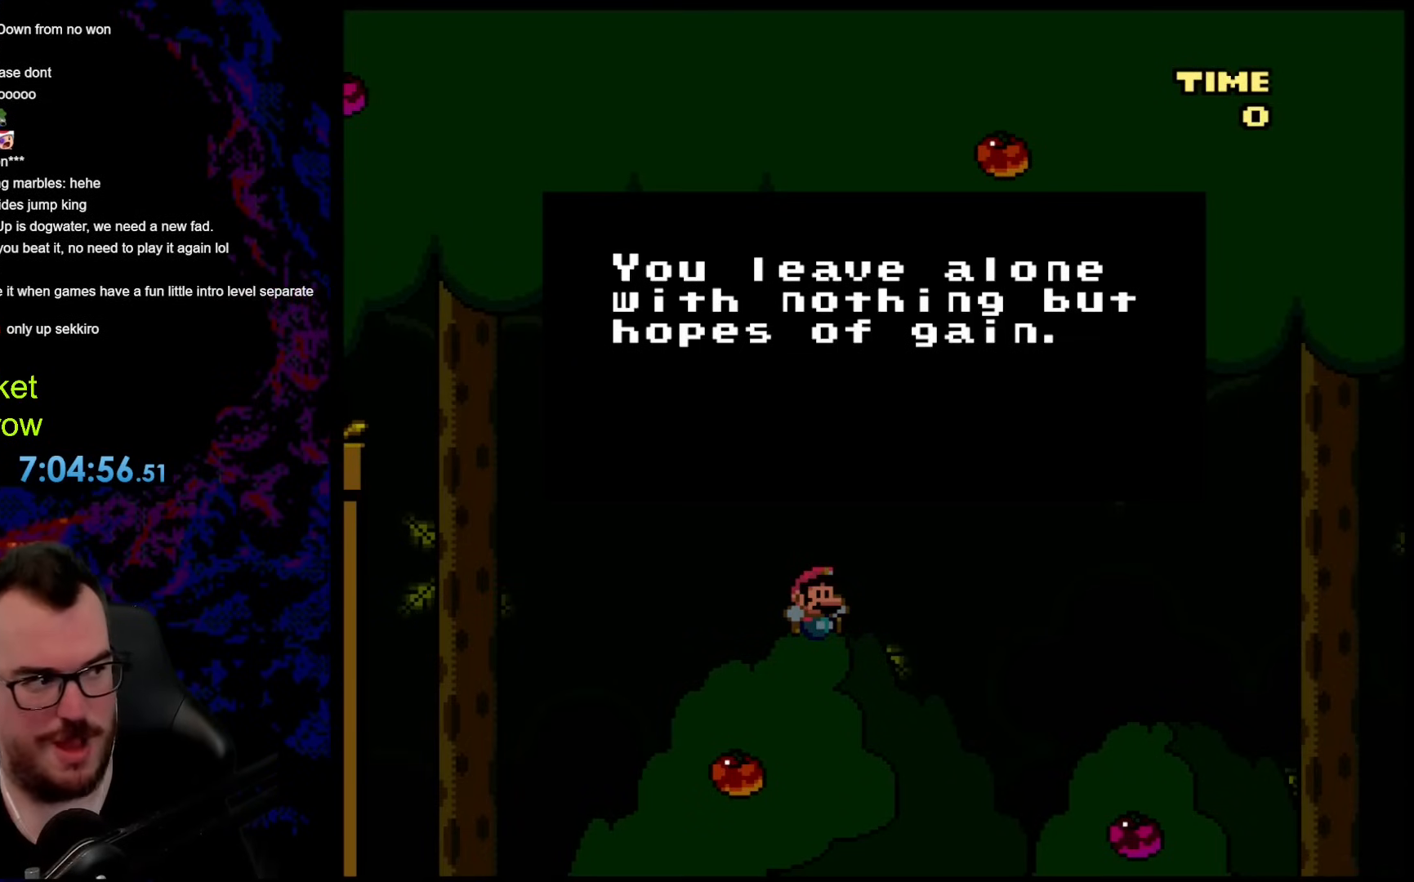
{"buttons": [], "events": [[83, "B", "up"]]}
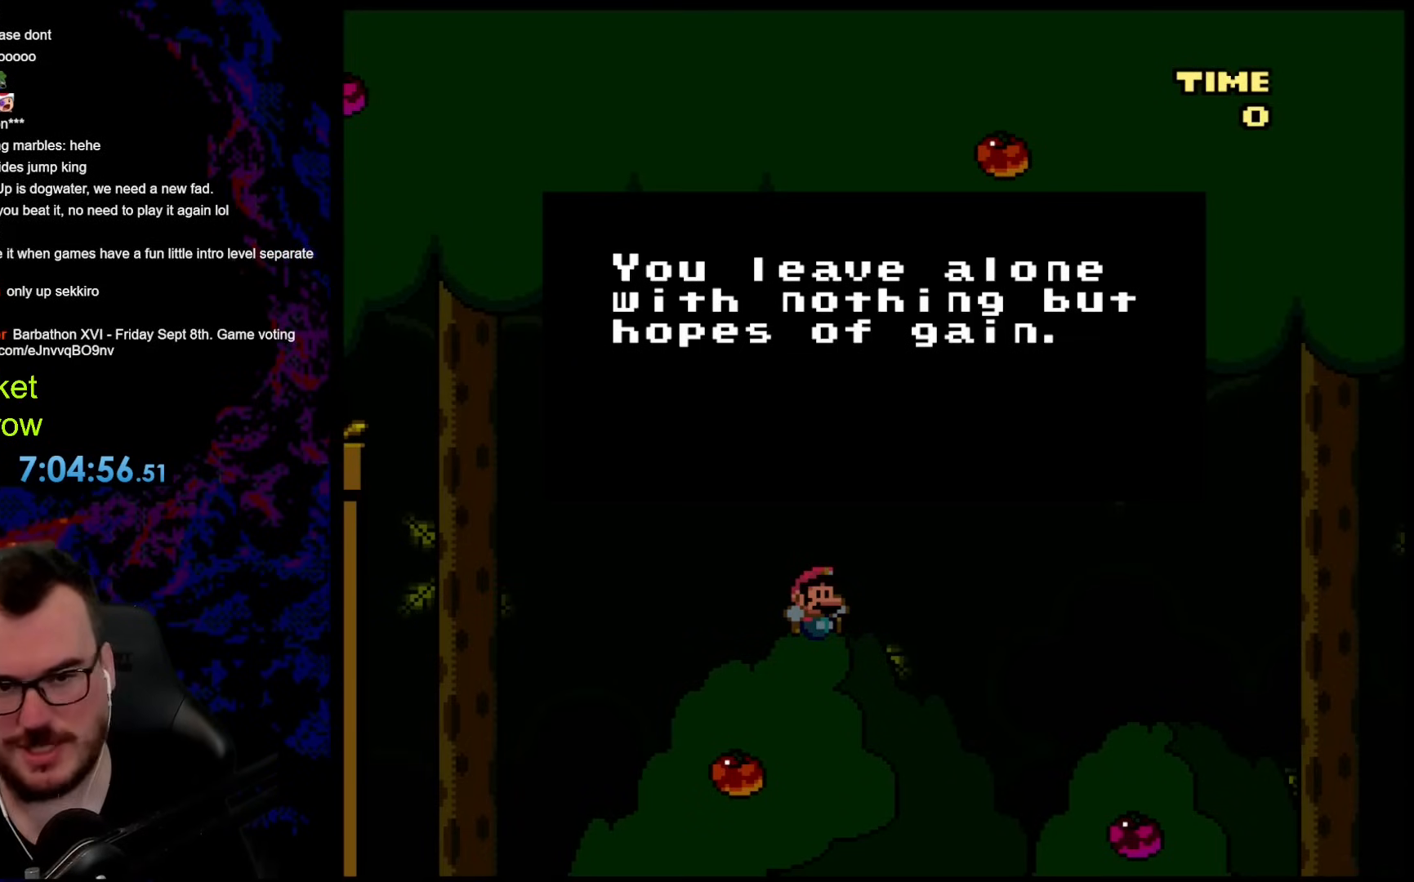
{"buttons": [], "events": [[51, "B", "down"], [201, "B", "up"]]}
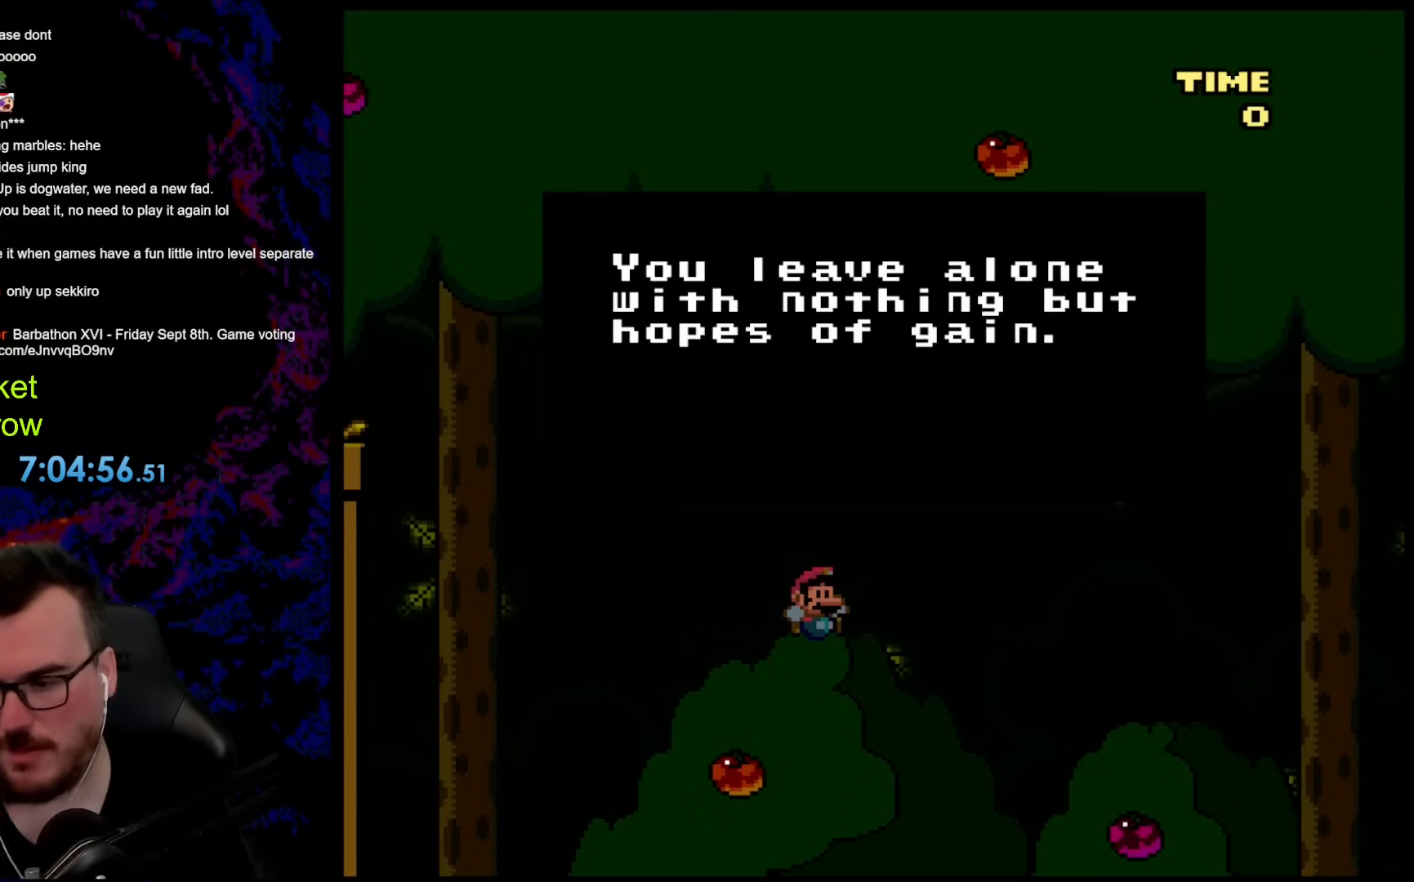
{"buttons": ["B"], "events": [[184, "B", "down"], [251, "B", "up"], [468, "B", "down"]]}
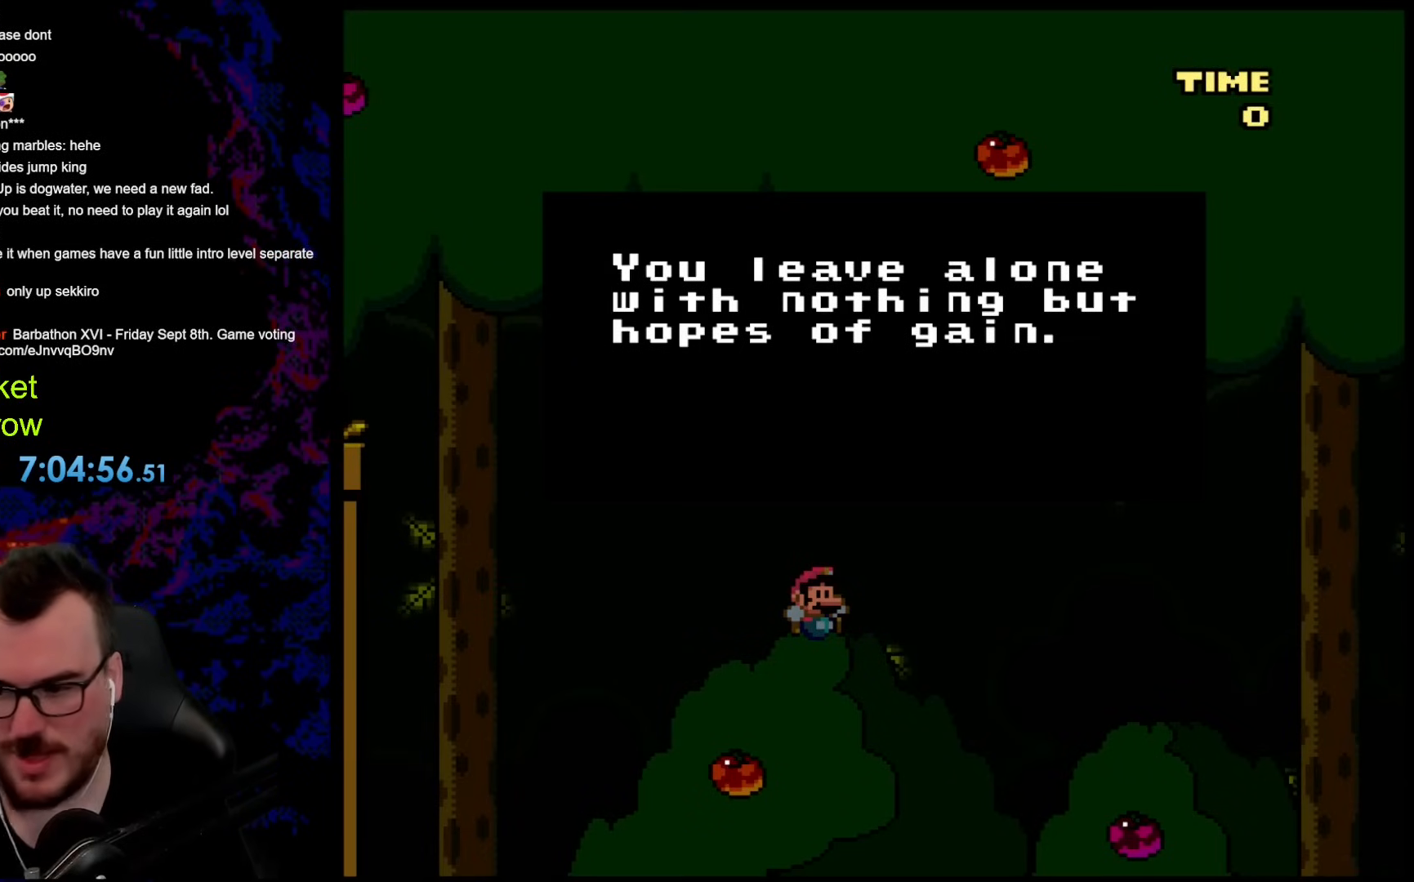
{"buttons": ["B"], "events": [[34, "B", "up"], [402, "B", "down"]]}
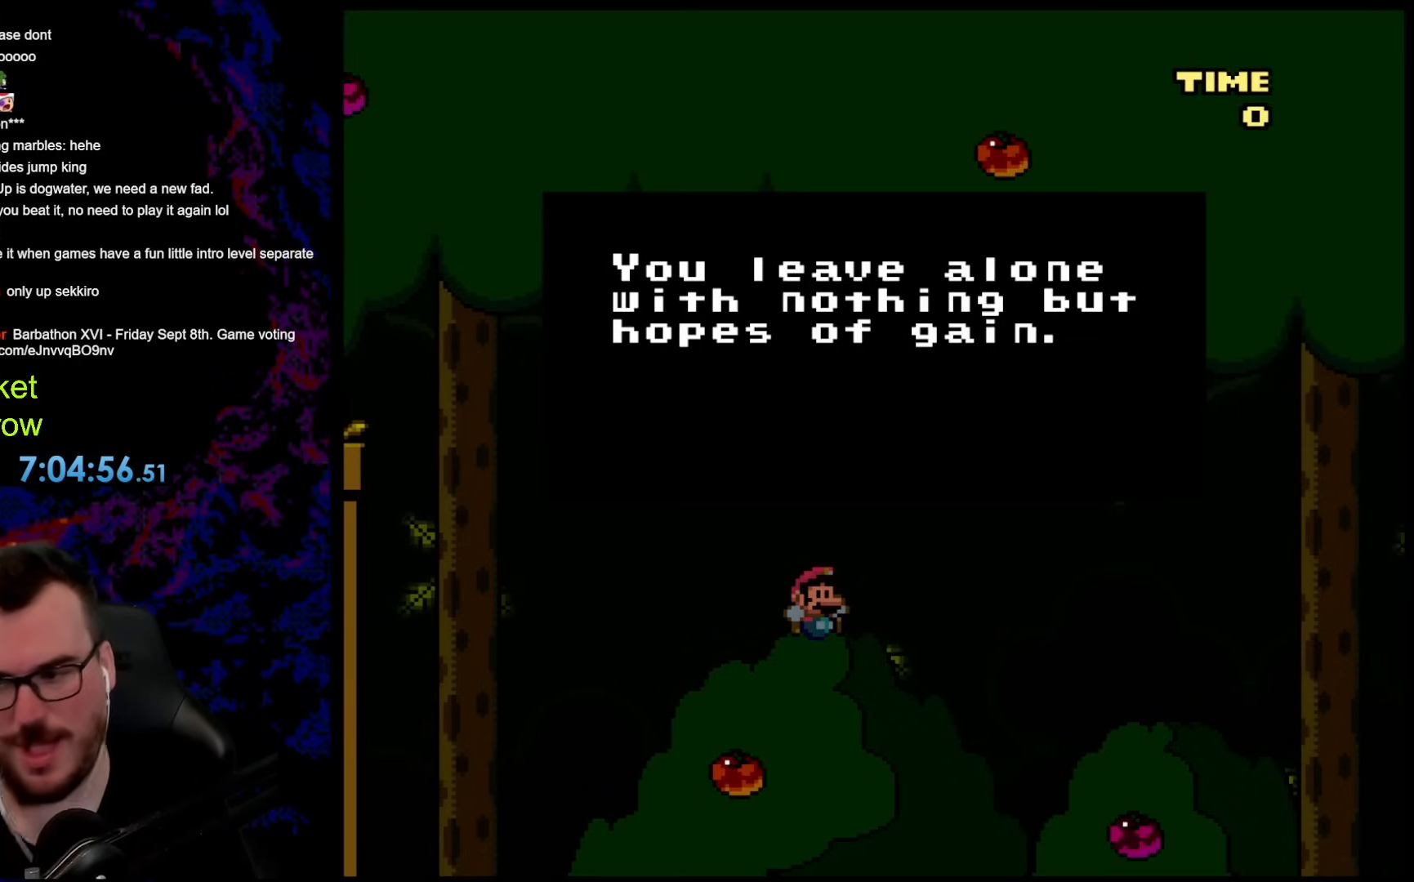
{"buttons": [], "events": [[67, "B", "up"], [201, "B", "down"], [368, "B", "up"]]}
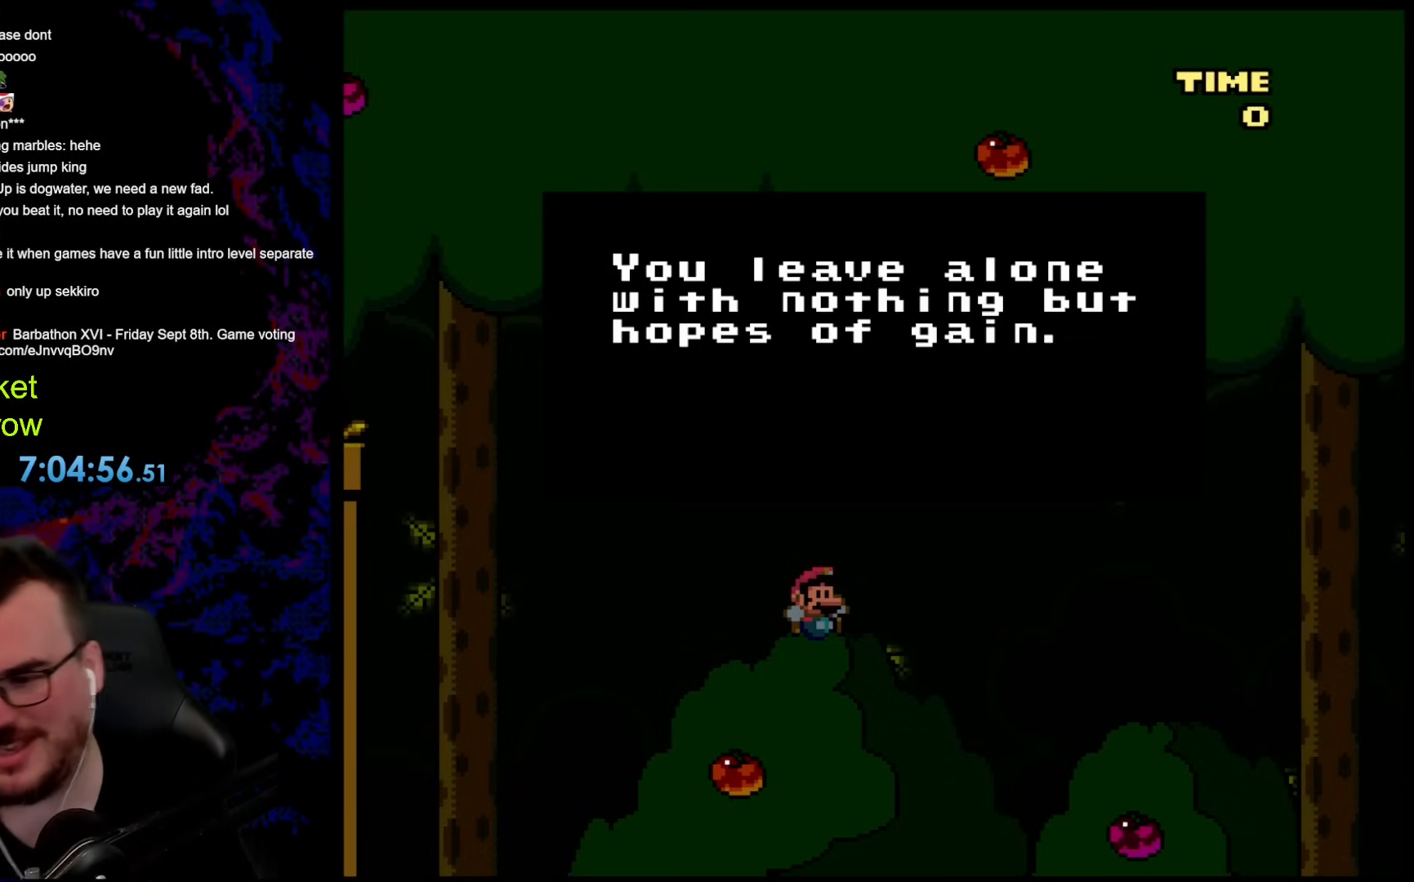
{"buttons": [], "events": [[50, "B", "down"], [234, "B", "up"], [368, "B", "down"], [501, "B", "up"]]}
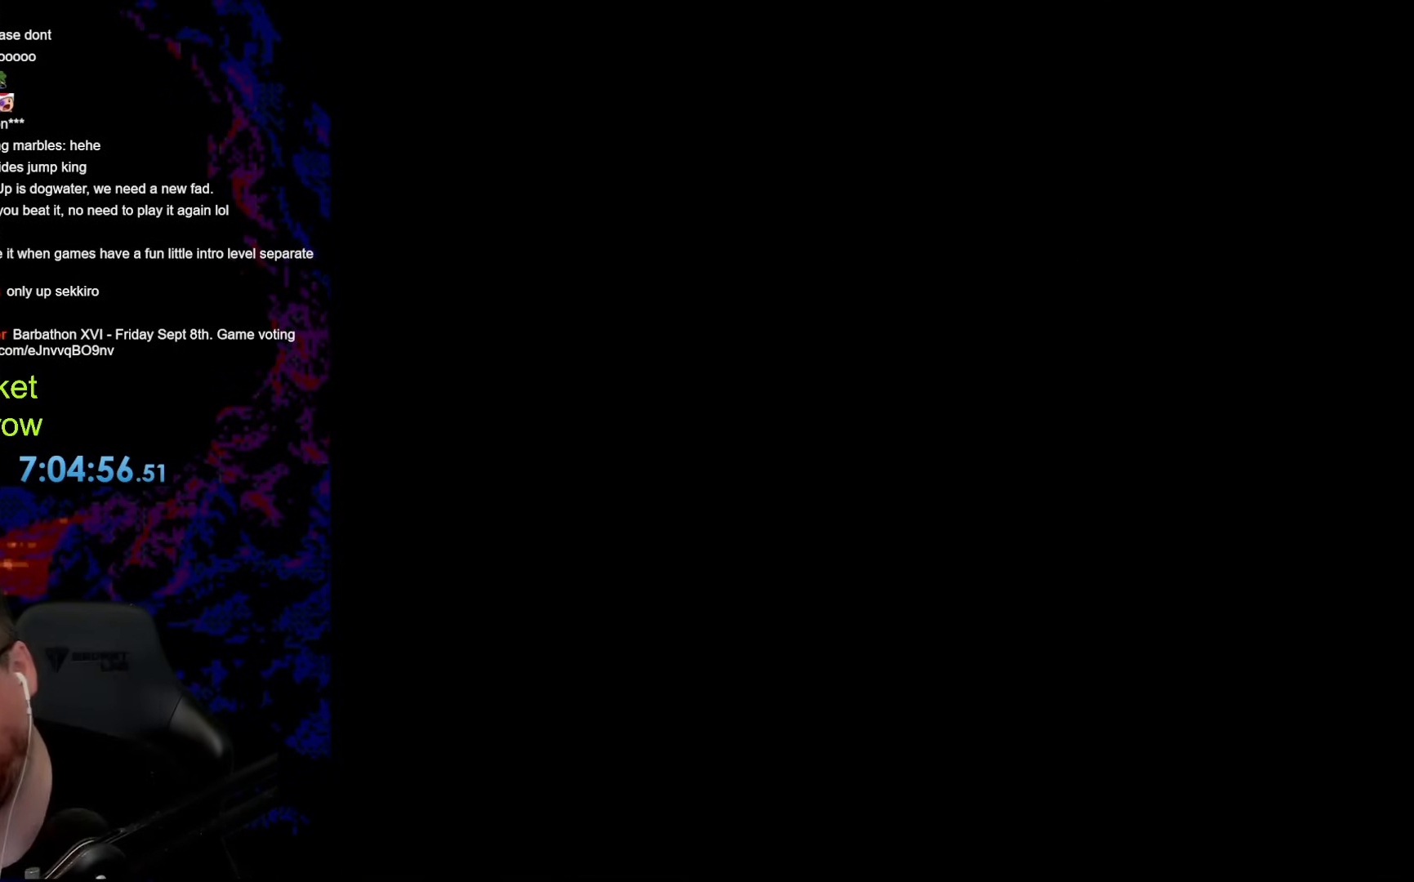
{"buttons": [], "events": [[117, "A", "down"], [218, "A", "up"]]}
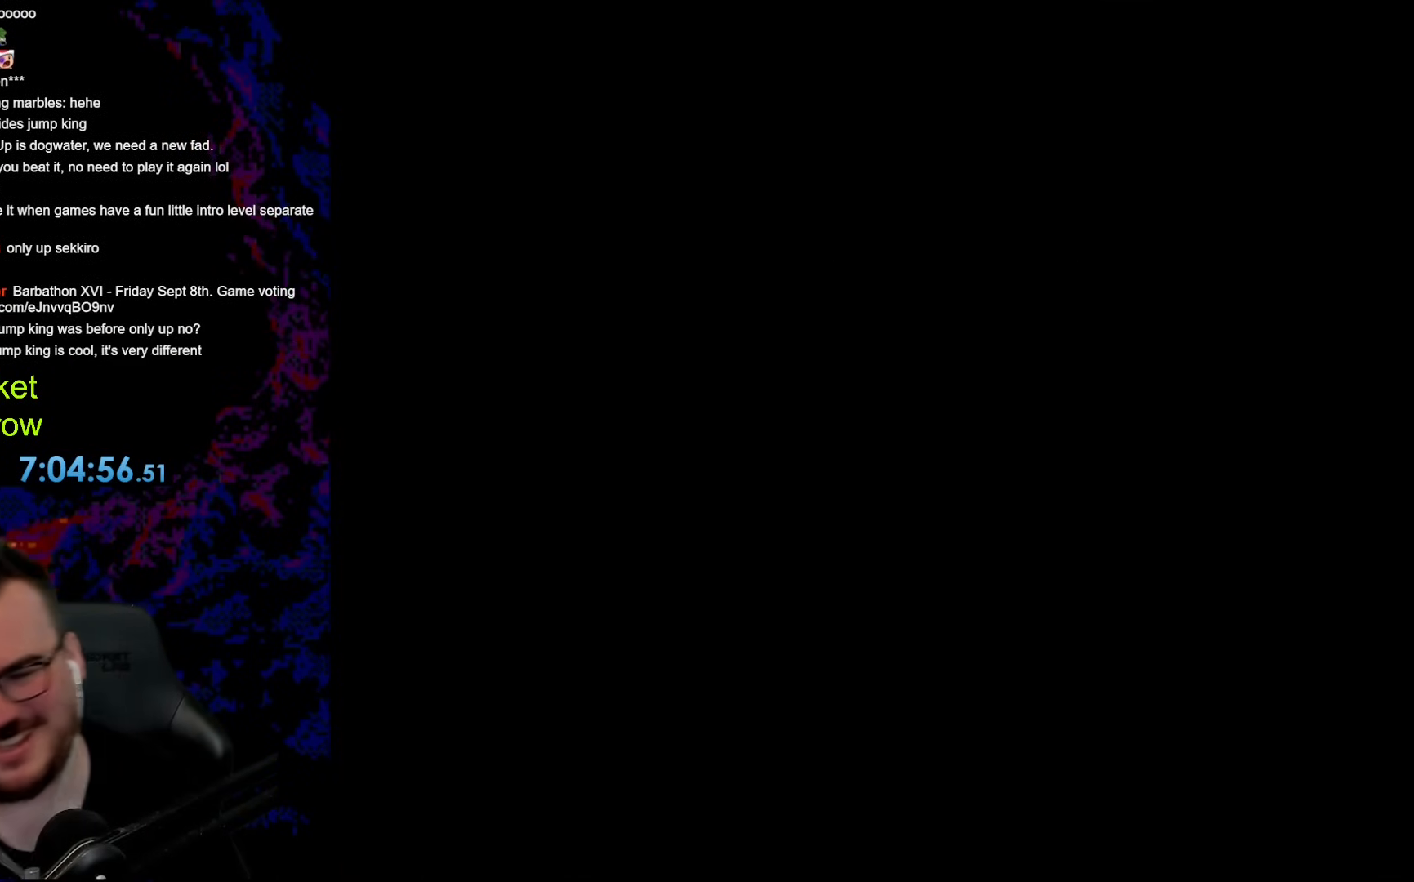
{"buttons": [], "events": []}